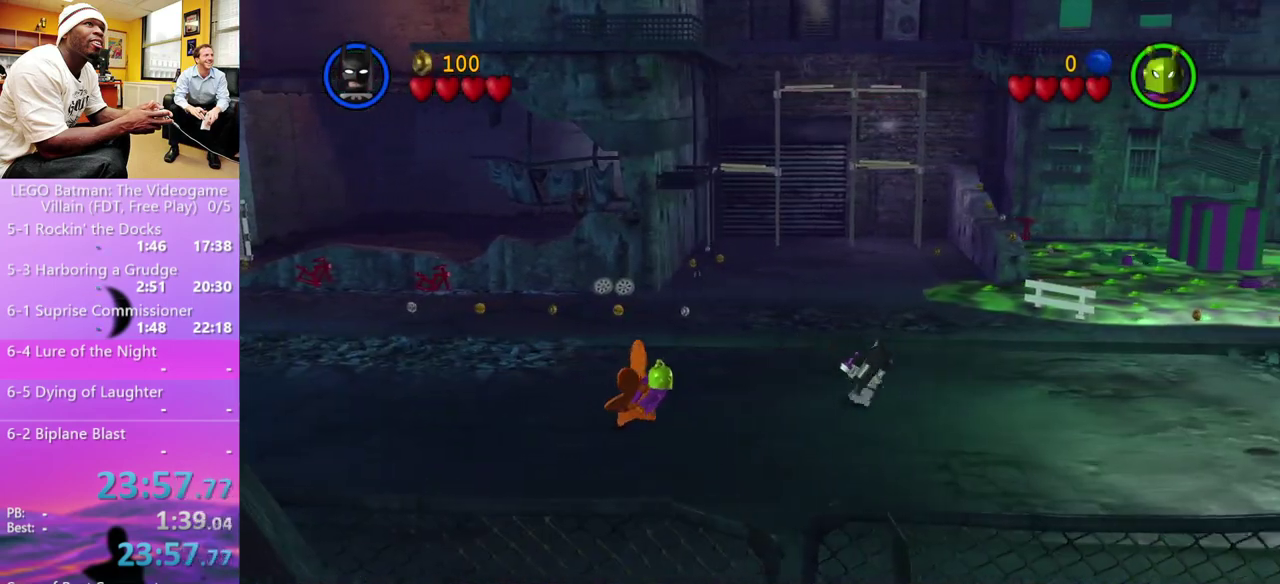
Gameplay with a controller (Xbox layout); each line is a JSON object with the inputs held at the frame after it. "events" lists button and stick changes between this image and that frame as [ms after this image, input, new state], when the widget could be followed in between.
{"buttons": [], "left_stick": "right", "right_stick": "center", "events": []}
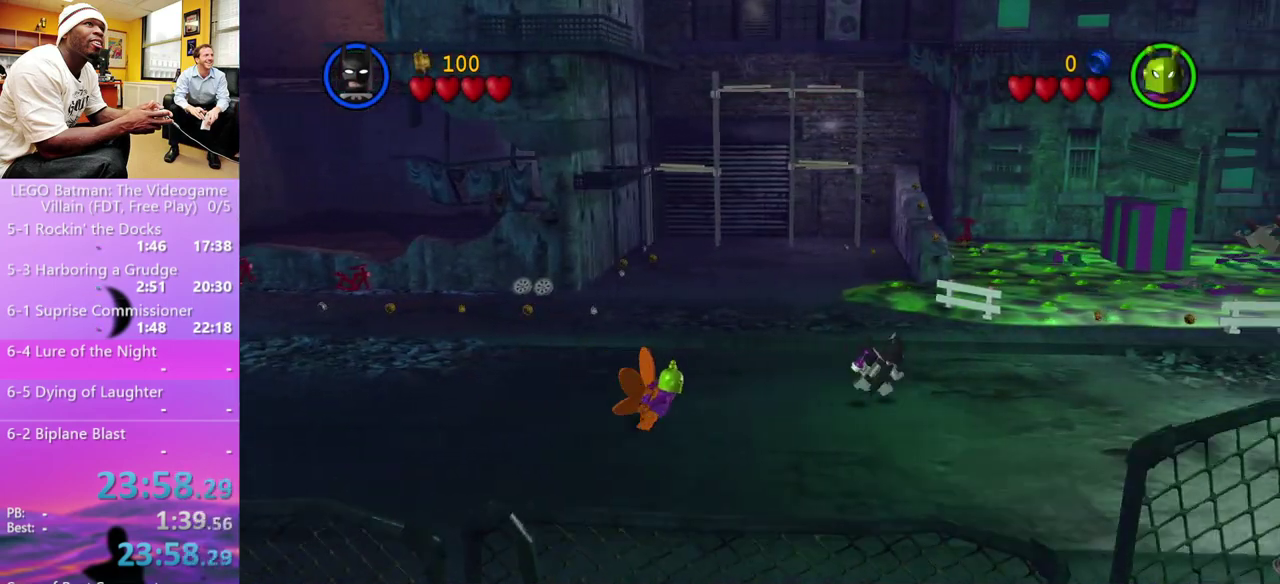
{"buttons": [], "left_stick": "right", "right_stick": "center", "events": []}
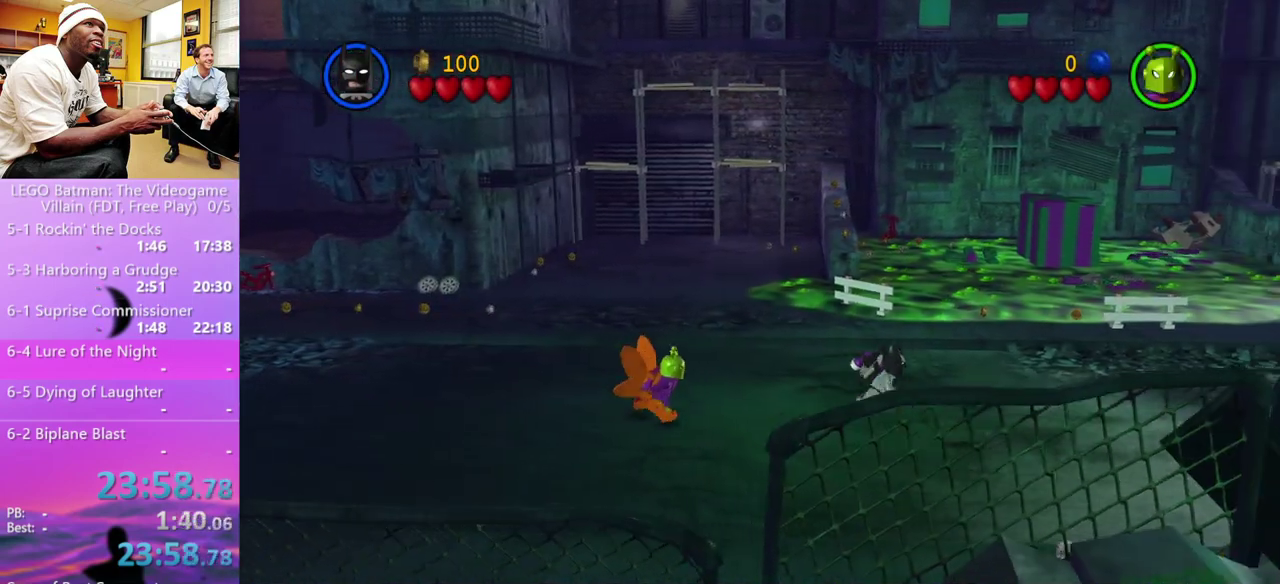
{"buttons": [], "left_stick": "right", "right_stick": "center", "events": []}
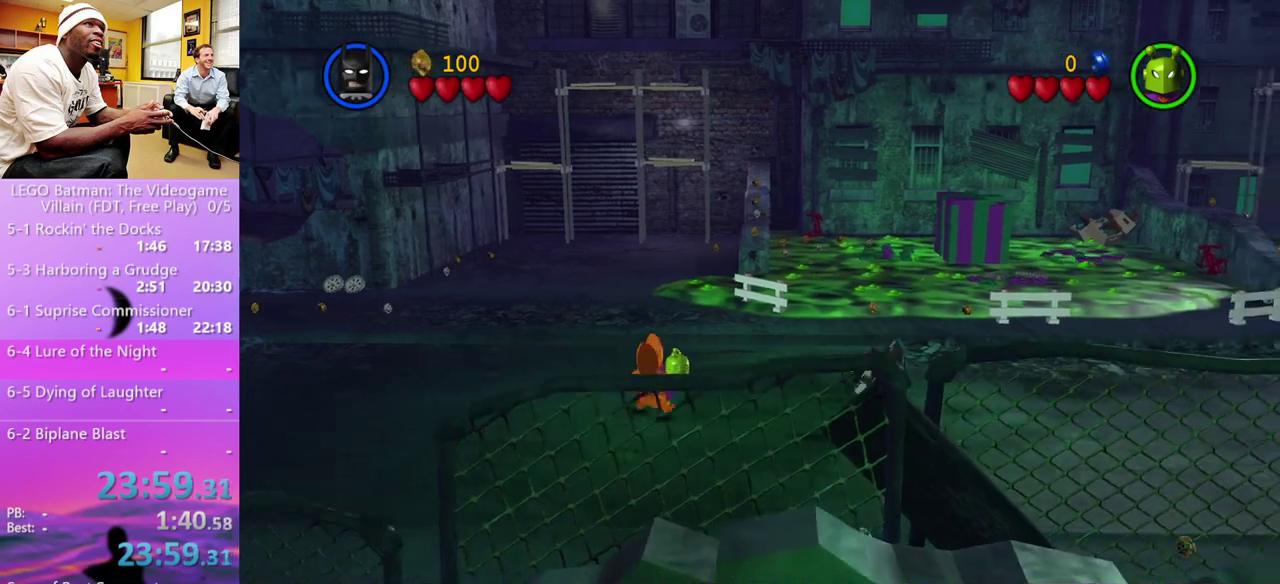
{"buttons": [], "left_stick": "right", "right_stick": "center", "events": []}
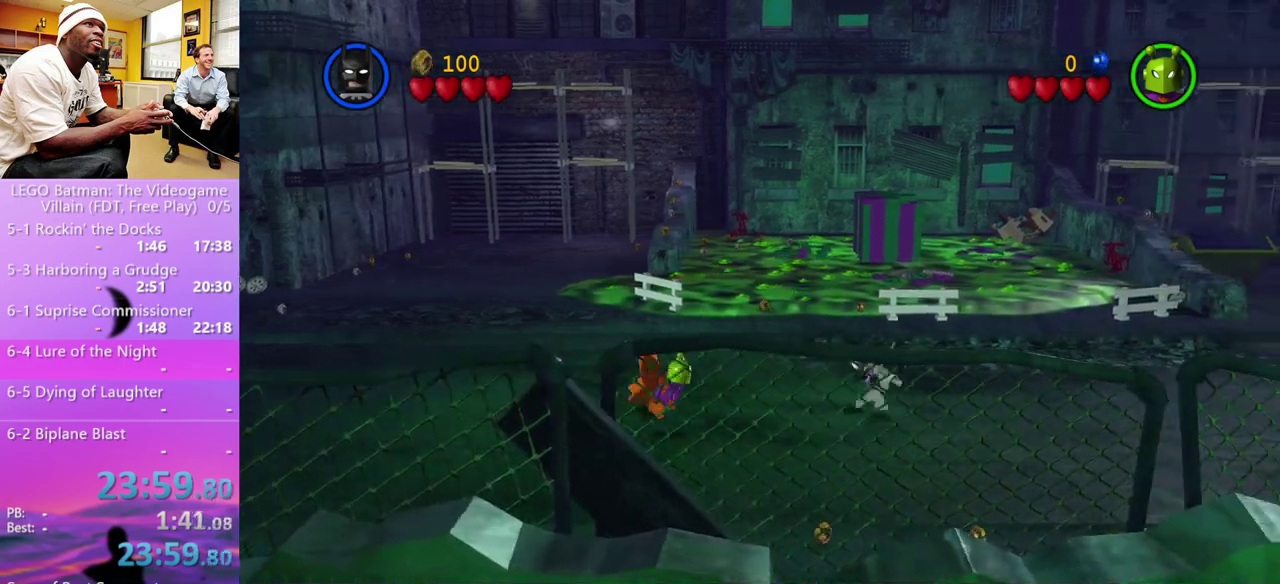
{"buttons": [], "left_stick": "right", "right_stick": "center", "events": []}
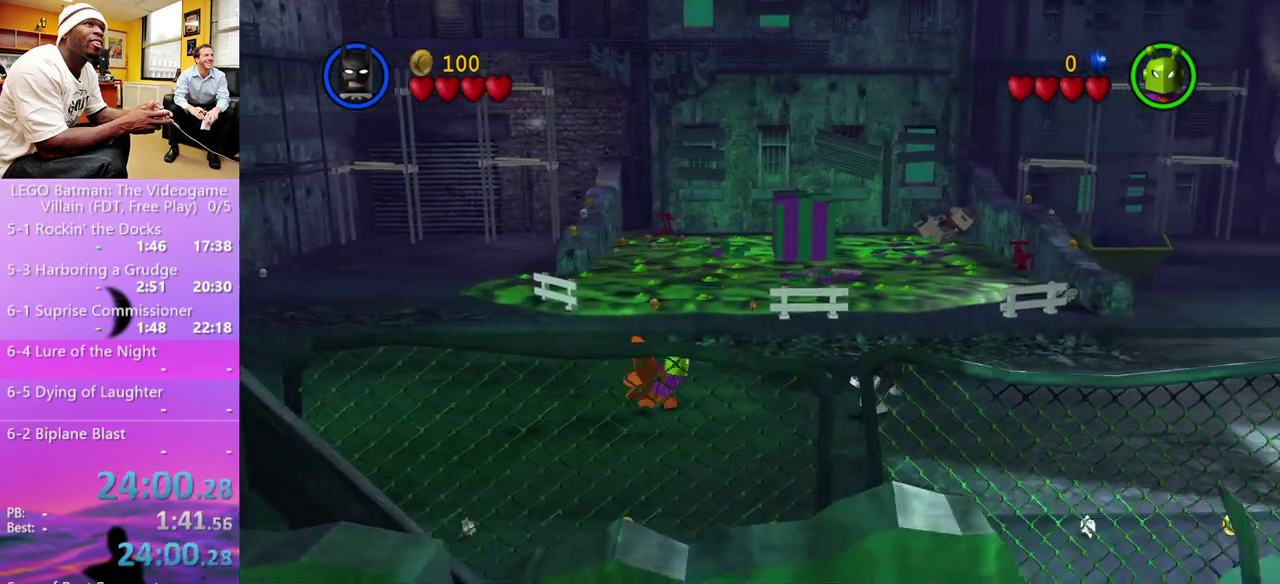
{"buttons": [], "left_stick": "right", "right_stick": "center", "events": []}
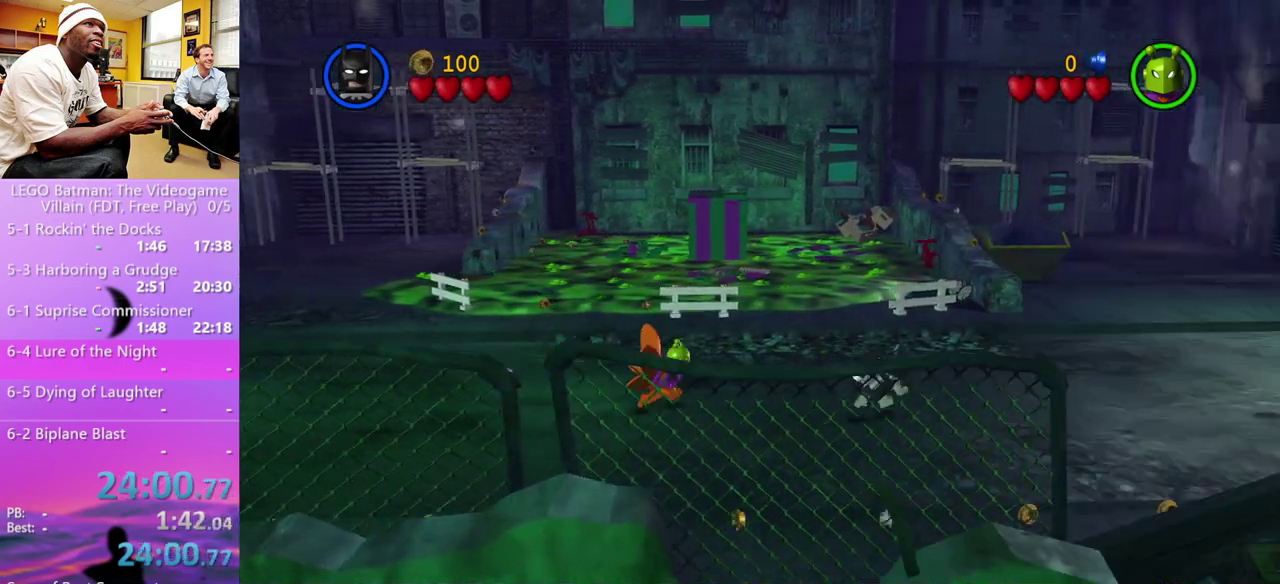
{"buttons": [], "left_stick": "right", "right_stick": "center", "events": []}
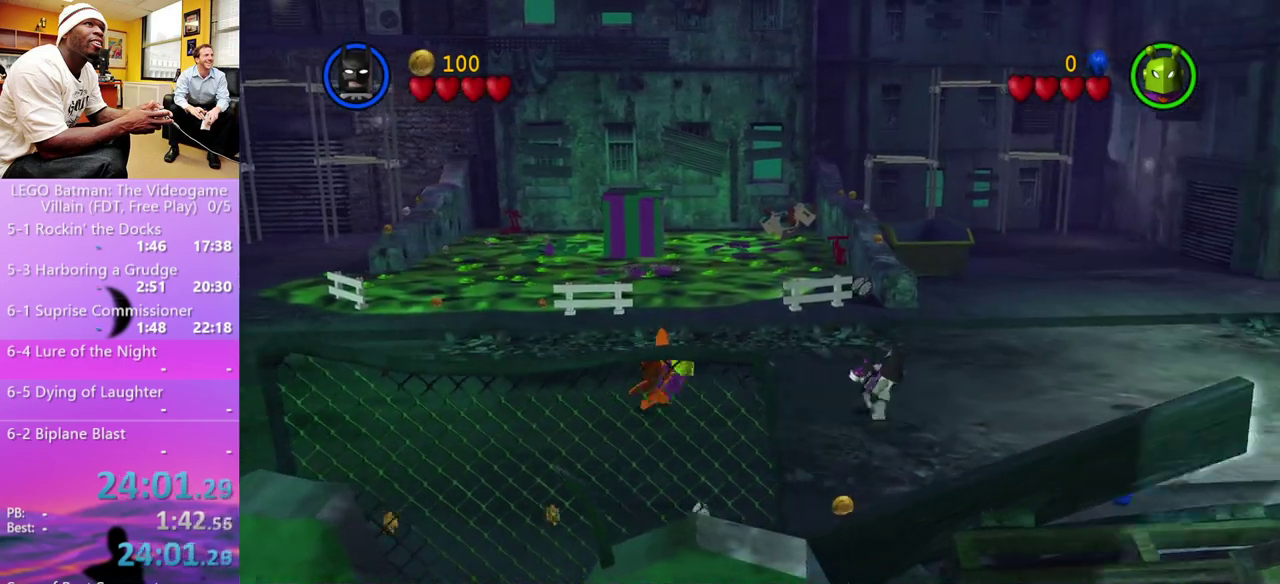
{"buttons": [], "left_stick": "right", "right_stick": "center", "events": []}
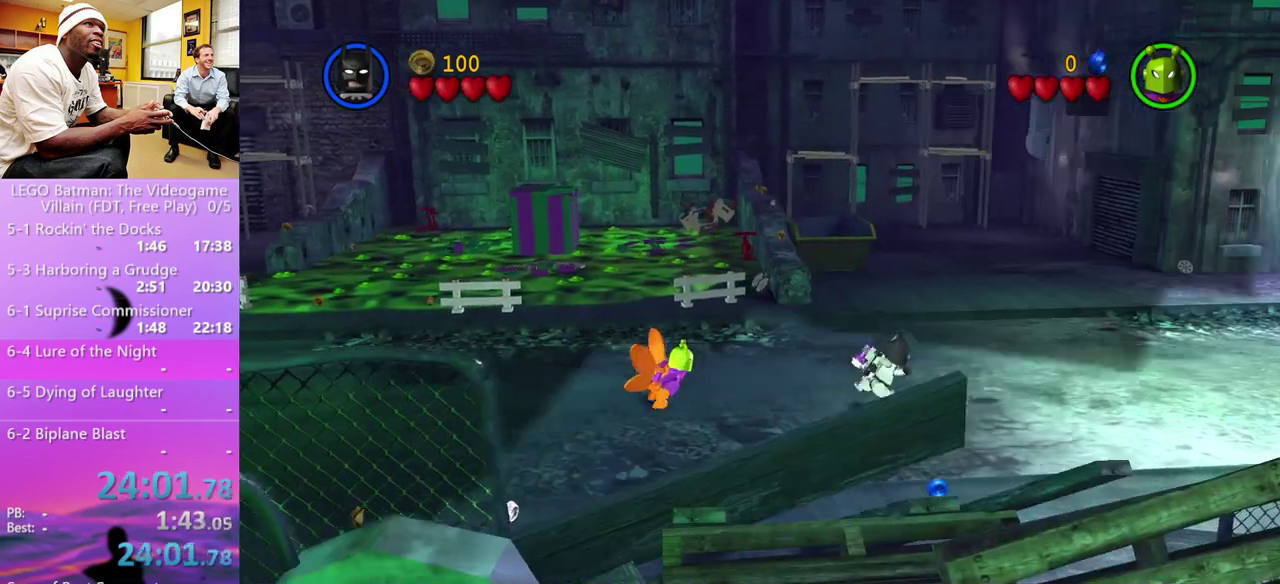
{"buttons": [], "left_stick": "right", "right_stick": "center", "events": []}
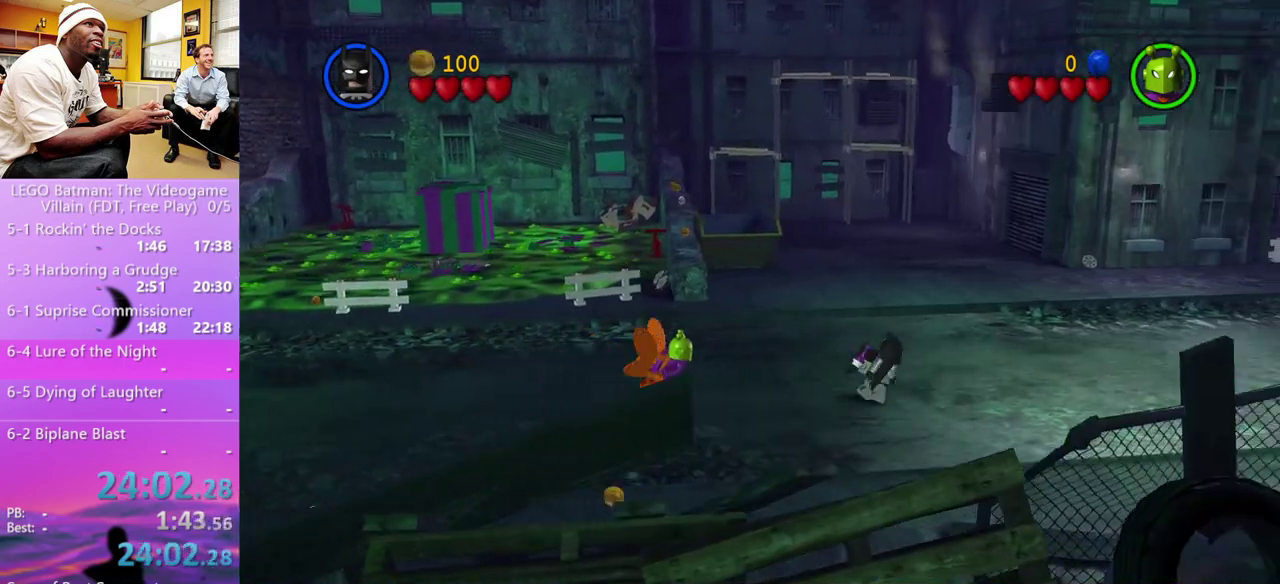
{"buttons": [], "left_stick": "right", "right_stick": "center", "events": []}
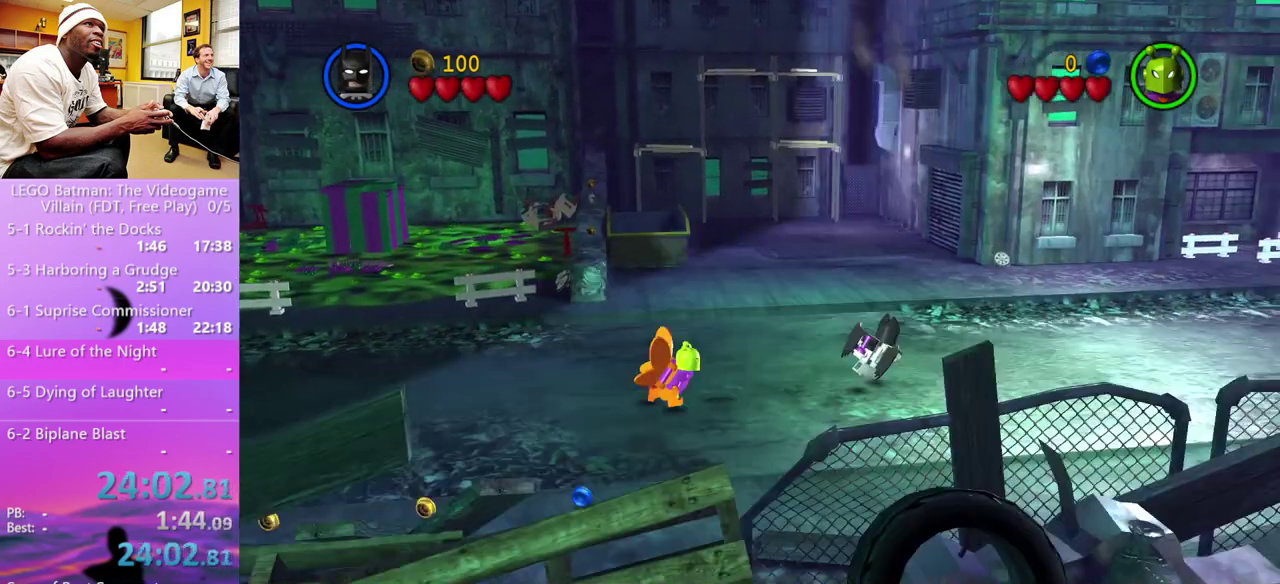
{"buttons": [], "left_stick": "right", "right_stick": "center", "events": []}
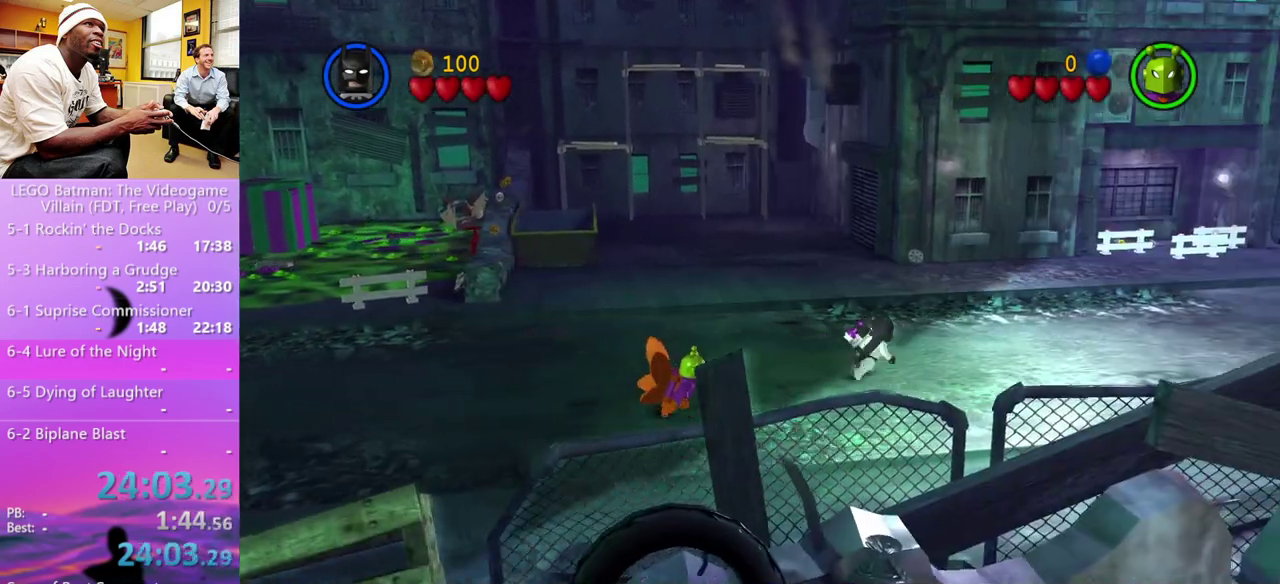
{"buttons": [], "left_stick": "right", "right_stick": "center", "events": []}
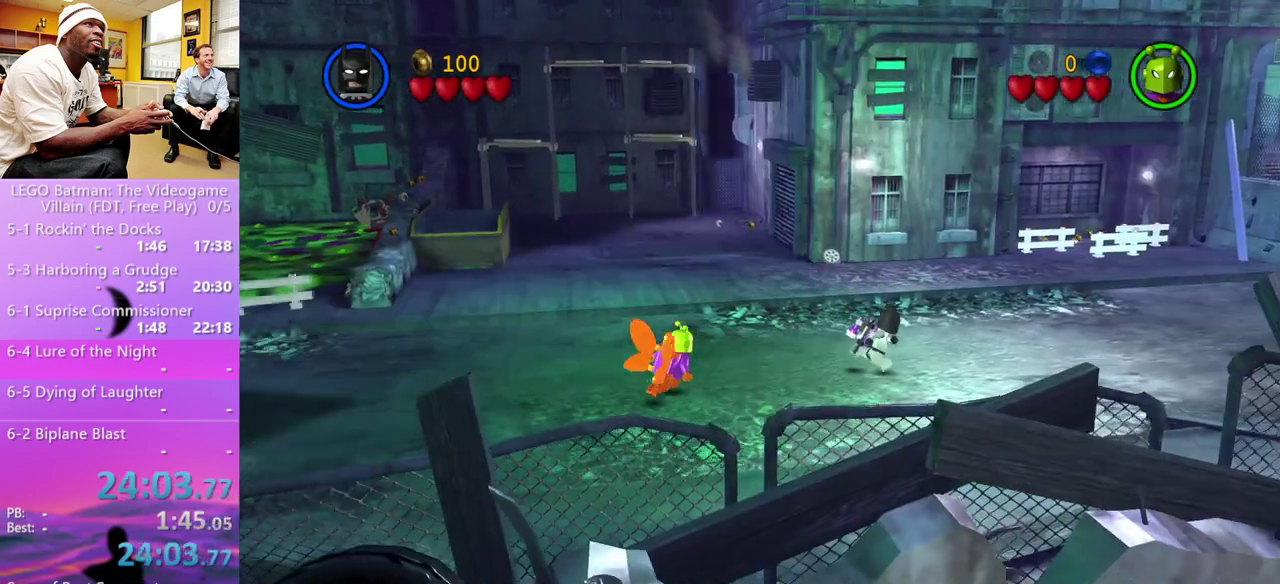
{"buttons": [], "left_stick": "right", "right_stick": "center", "events": []}
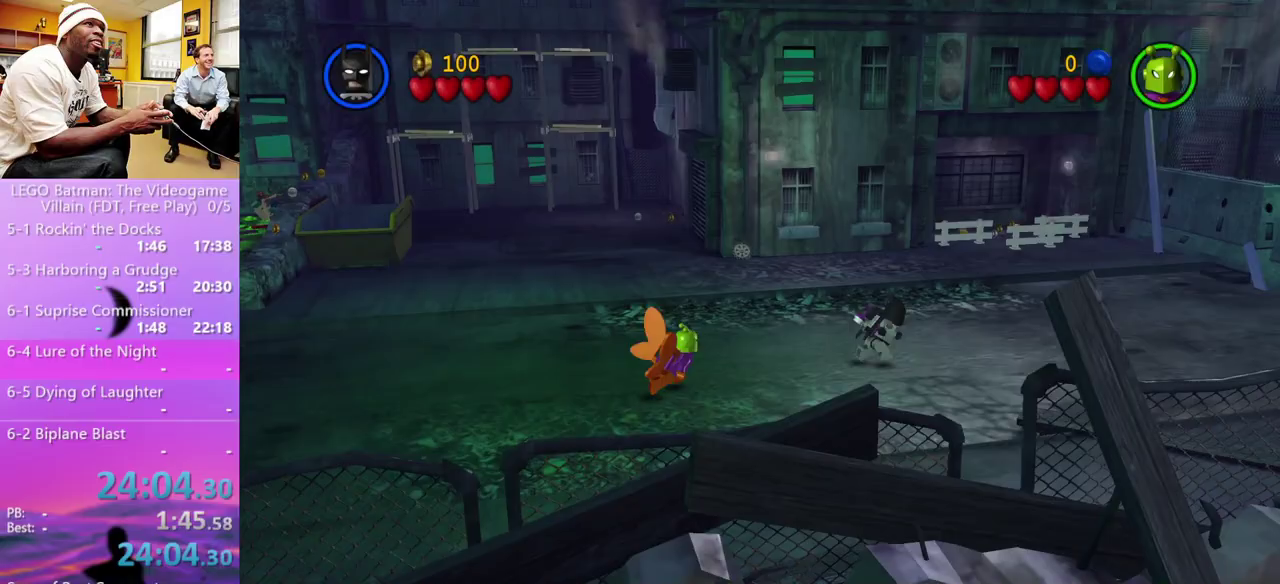
{"buttons": [], "left_stick": "right", "right_stick": "center", "events": []}
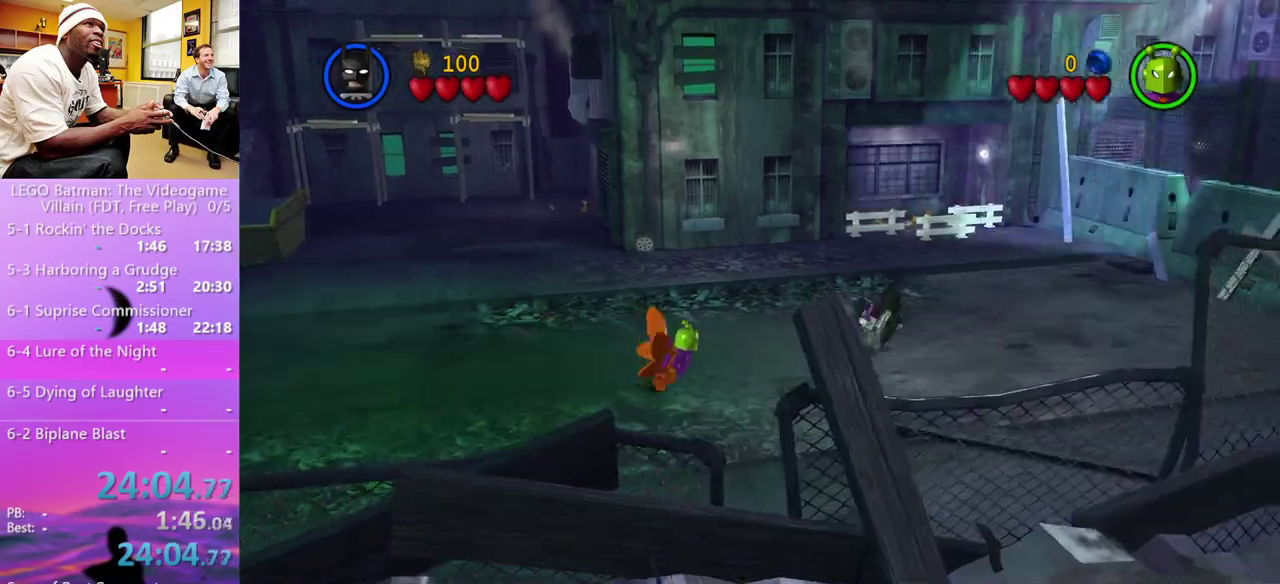
{"buttons": [], "left_stick": "right", "right_stick": "center", "events": []}
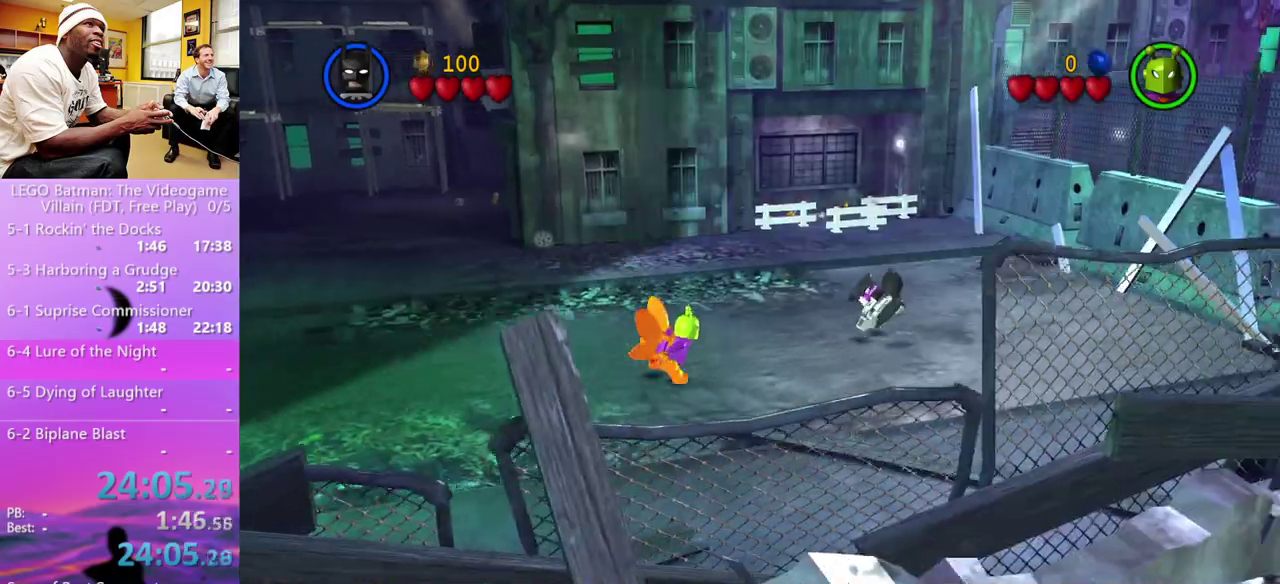
{"buttons": [], "left_stick": "right", "right_stick": "center", "events": []}
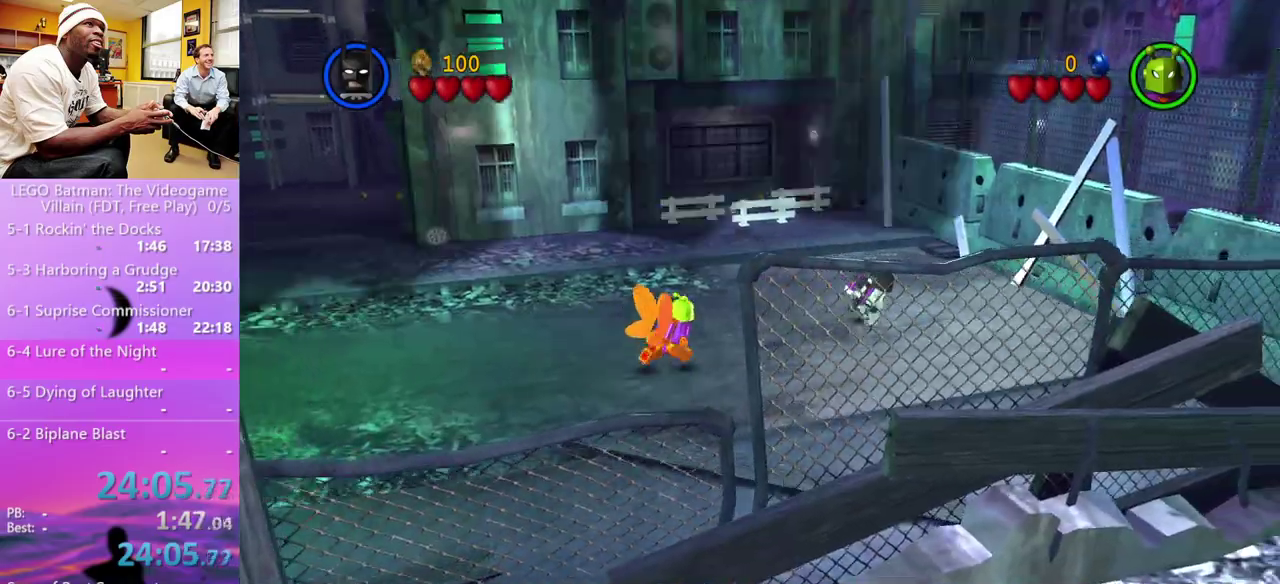
{"buttons": [], "left_stick": "right", "right_stick": "center", "events": []}